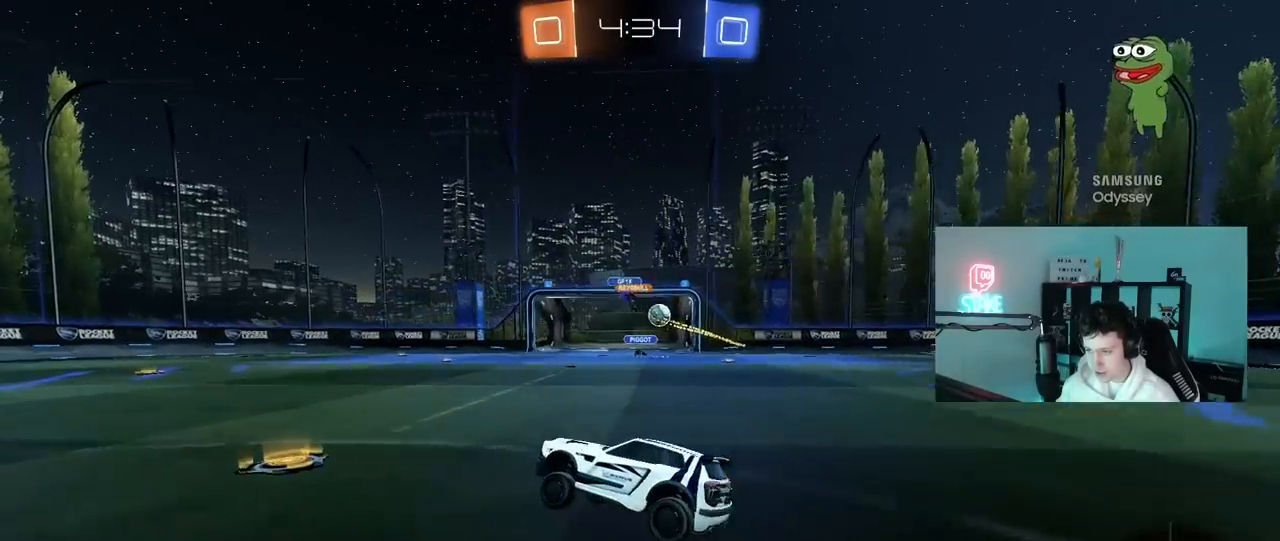
Gameplay with keyboard and mouse; each line is a JSON object with the keys and mouse buttons held at the frame after it. "events" lists presses ("down") and releases ("up") of "1", "2", "3", "4", "5", "a", "alt", "c", "caps_lock", "ctrl", "d", "e", "f", "g", "q", "r", "s", "shift", "space", "t", "tab", "v", "w", "x", "z", "mouse_left", "mouse_wheel" and "mouse_right" between this image and that frame as [ms after this image, input, new state], when the widget could be followed in between. "mouse_left", "mouse_wheel", "mouse_right" = the "left", "wheel", "right" buttons of the "mouse" list. No other keys are recorded. "wheel" means that the mouse wheel is clicked or scrolled. "mouse_move" is the direction in which the mouse moves at that frame (one of eight, or "still"), when it could be read.
{"keys": ["d", "shift", "w"], "mouse": [], "mouse_move": "still", "events": [[150, "w", "down"], [283, "a", "down"], [283, "shift", "down"], [333, "a", "up"], [383, "shift", "up"], [467, "shift", "down"]]}
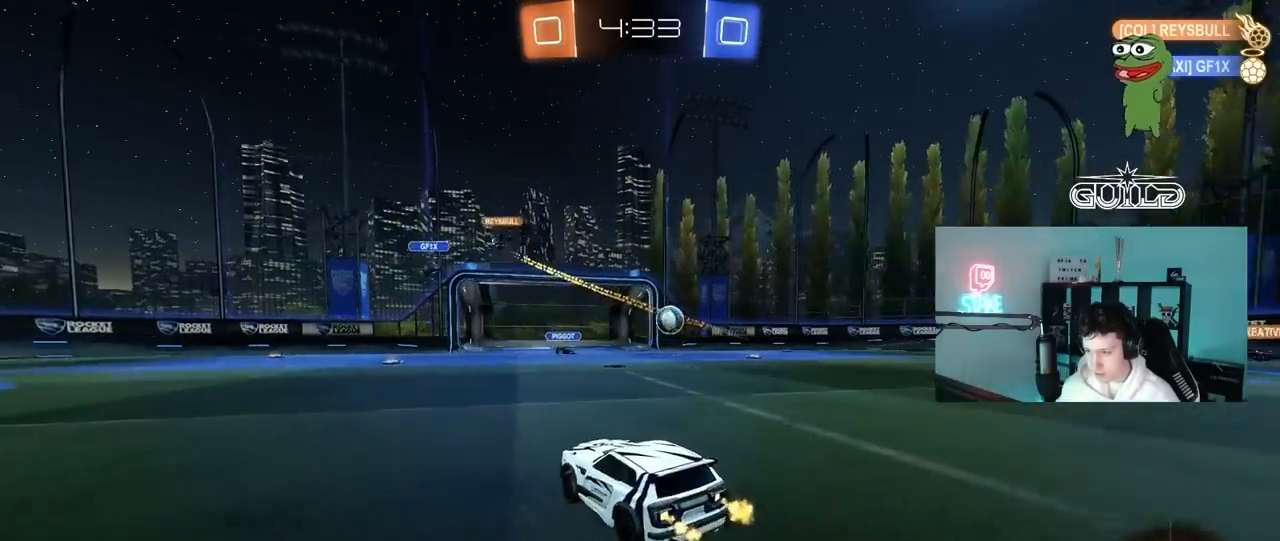
{"keys": [], "mouse": ["left", "right"], "mouse_move": "still", "events": [[17, "shift", "up"], [17, "w", "up"], [250, "w", "down"], [350, "d", "up"], [350, "mouse_left", "down"], [433, "w", "up"], [483, "mouse_right", "down"]]}
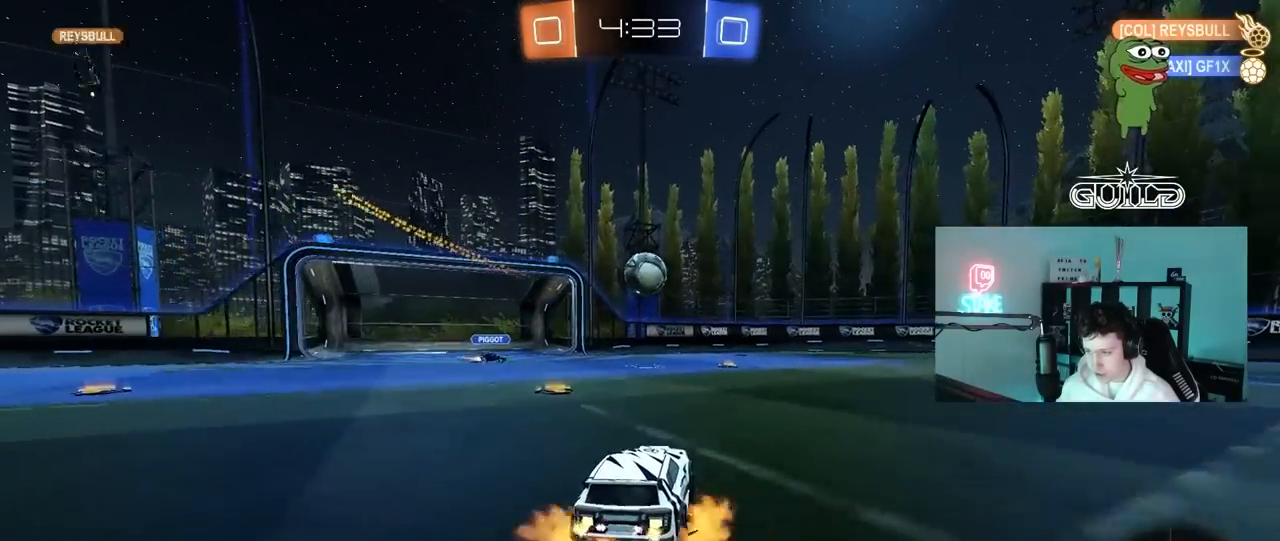
{"keys": ["a", "w"], "mouse": ["left"], "mouse_move": "still", "events": [[83, "d", "down"], [83, "s", "down"], [167, "shift", "down"], [267, "s", "up"], [317, "mouse_right", "up"], [317, "shift", "up"], [367, "a", "down"], [367, "d", "up"], [417, "w", "down"]]}
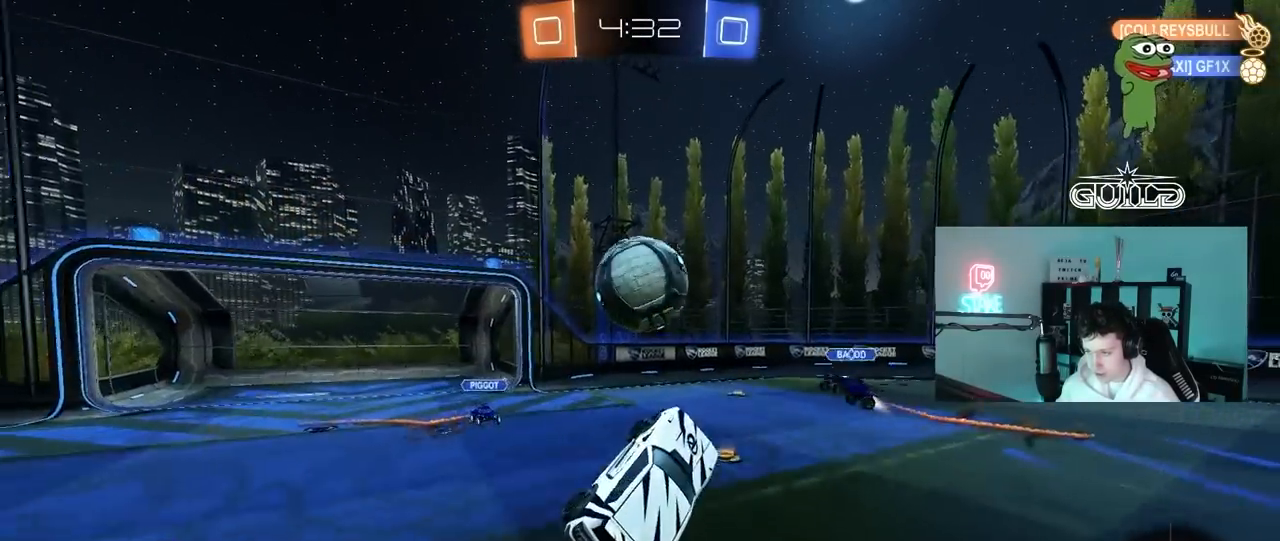
{"keys": ["a", "s", "shift"], "mouse": [], "mouse_move": "up-right", "events": [[50, "a", "up"], [100, "a", "down"], [100, "shift", "down"], [183, "mouse_right", "down"], [283, "w", "up"], [333, "s", "down"], [383, "mouse_left", "up"], [400, "mouse_right", "up"]]}
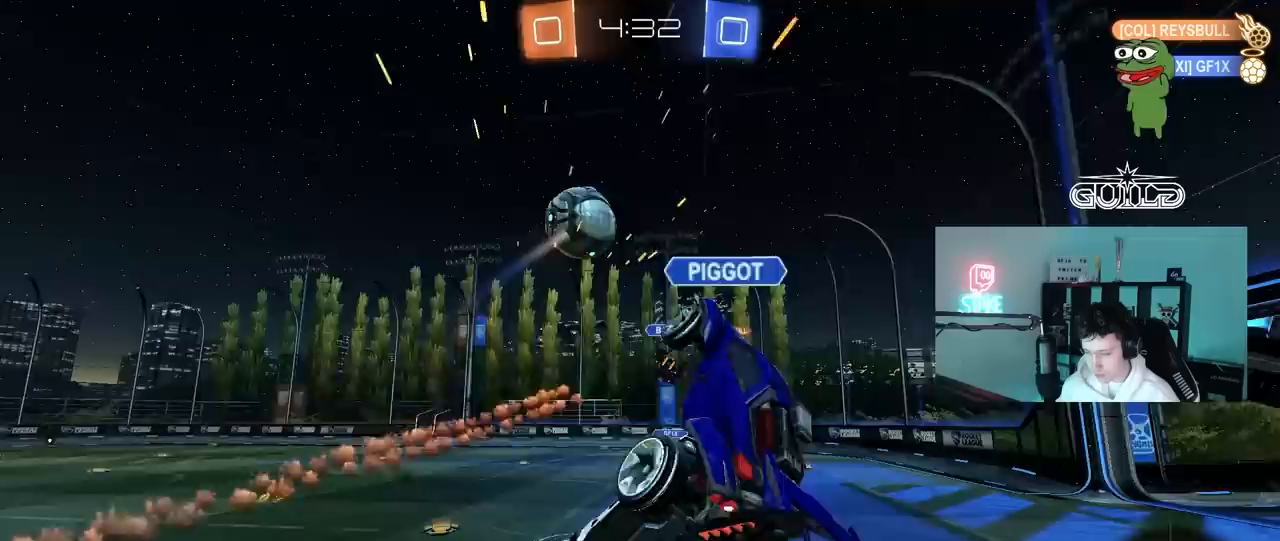
{"keys": ["a", "shift"], "mouse": [], "mouse_move": "still", "events": [[167, "s", "up"], [300, "s", "down"], [400, "s", "up"]]}
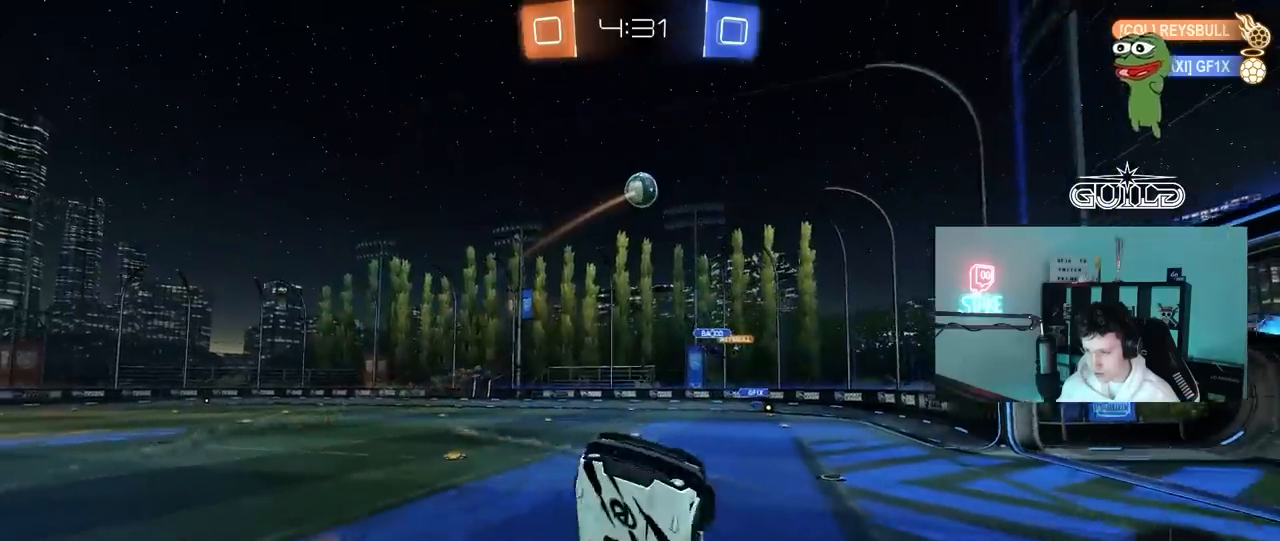
{"keys": ["d", "w"], "mouse": [], "mouse_move": "still", "events": [[133, "w", "down"], [217, "d", "down"], [267, "a", "up"], [267, "shift", "up"]]}
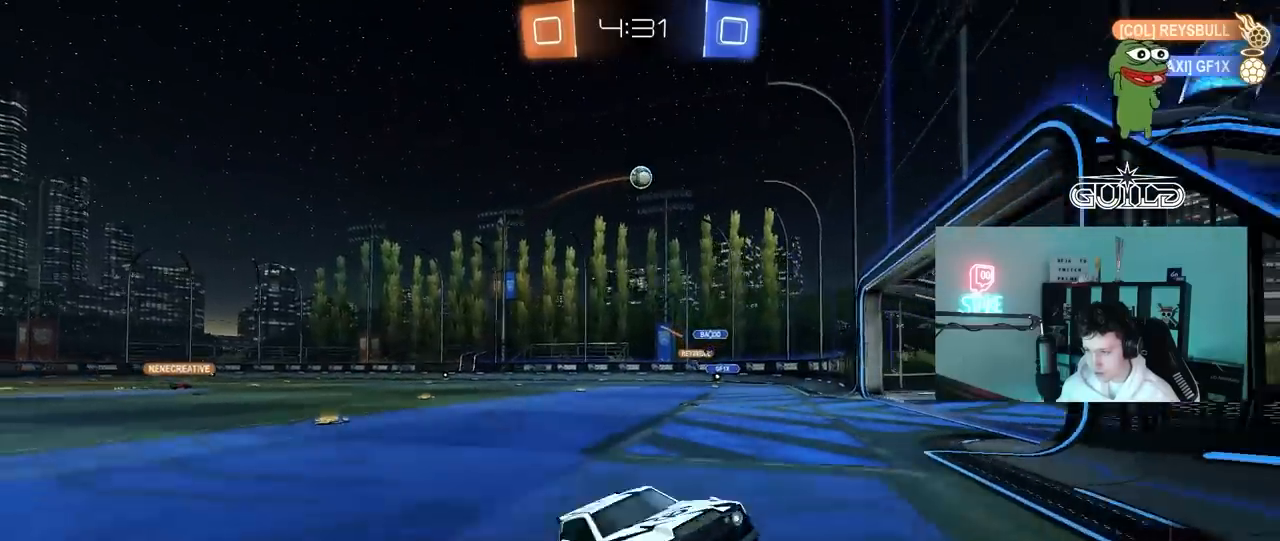
{"keys": ["d", "w"], "mouse": [], "mouse_move": "still", "events": [[283, "shift", "down"], [333, "shift", "up"]]}
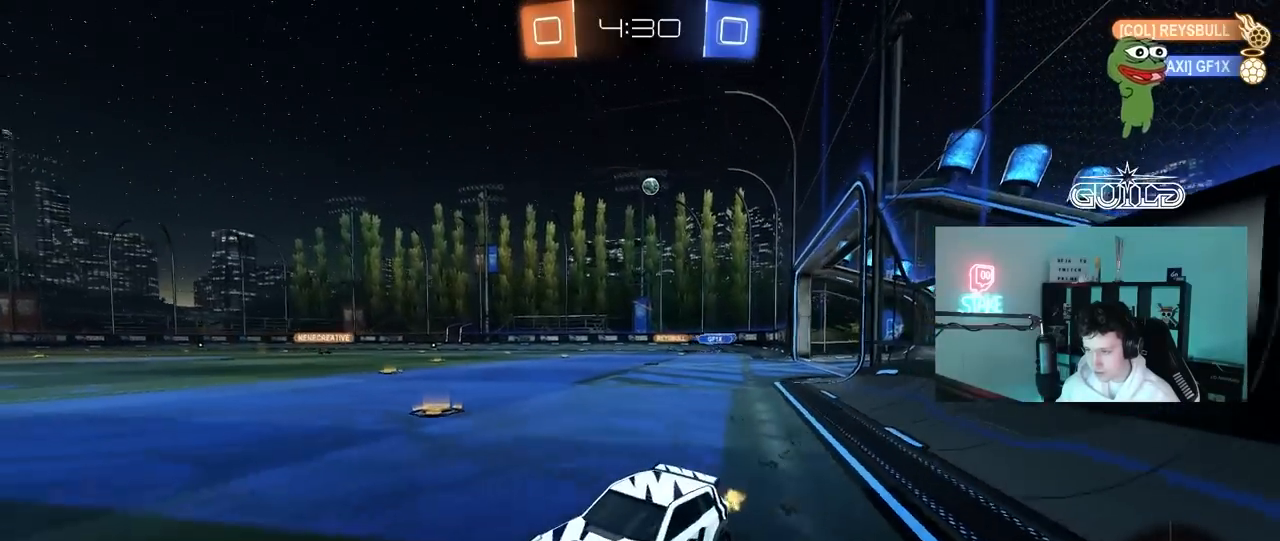
{"keys": ["space", "w"], "mouse": ["left", "right"], "mouse_move": "down", "events": [[200, "d", "up"], [250, "mouse_left", "down"], [300, "mouse_right", "down"], [350, "mouse_right", "up"], [400, "mouse_right", "down"], [400, "space", "down"]]}
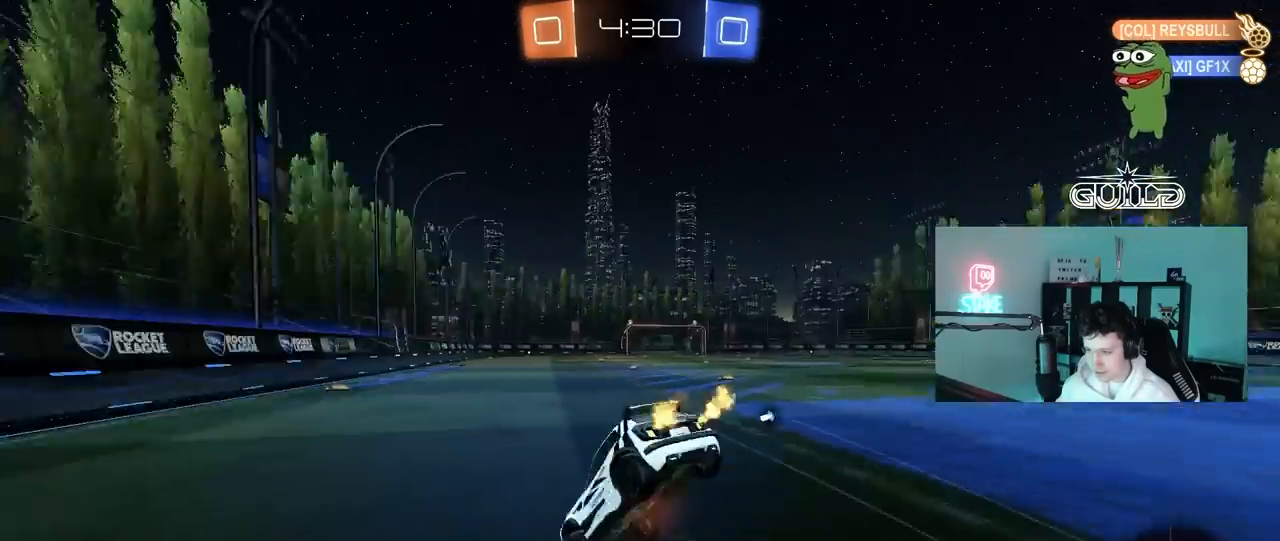
{"keys": ["d"], "mouse": [], "mouse_move": "still", "events": [[33, "mouse_left", "up"], [83, "space", "up"], [133, "mouse_right", "up"], [450, "d", "down"], [500, "w", "up"]]}
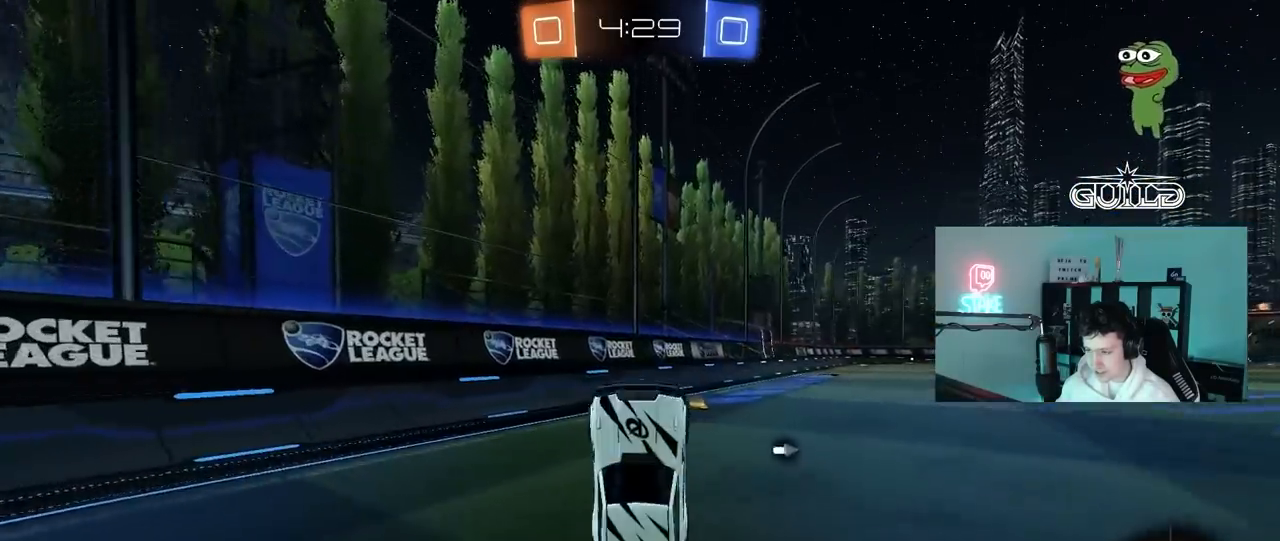
{"keys": ["d", "w"], "mouse": ["left"], "mouse_move": "still", "events": [[100, "space", "down"], [150, "d", "up"], [283, "space", "up"], [383, "d", "down"], [383, "w", "down"], [433, "mouse_left", "down"]]}
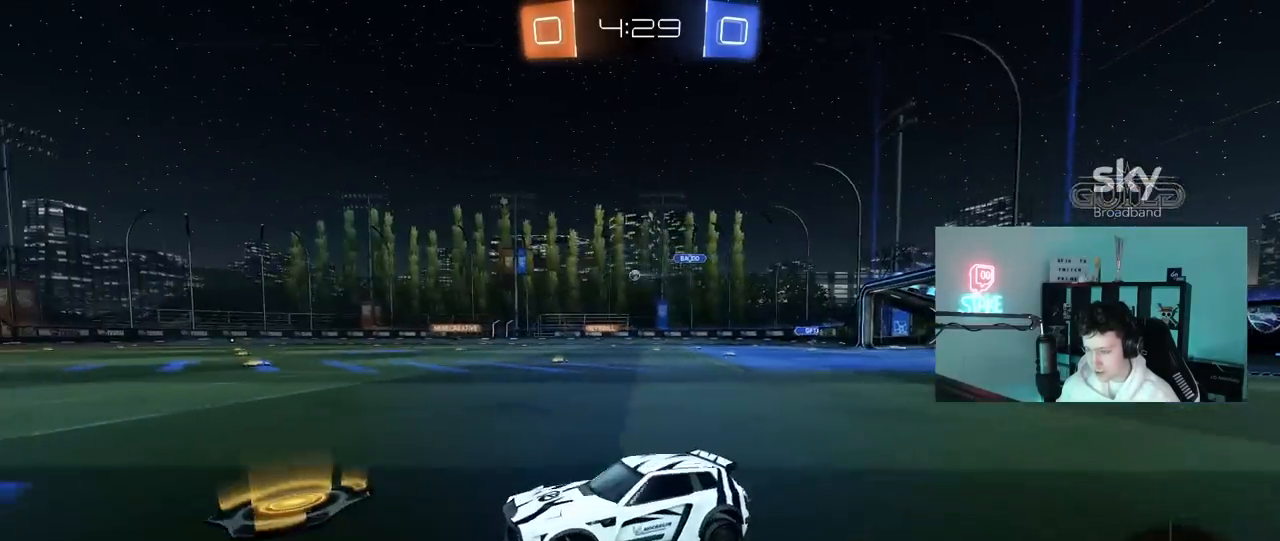
{"keys": ["a", "shift", "w"], "mouse": ["left"], "mouse_move": "still", "events": [[250, "mouse_right", "down"], [350, "mouse_right", "up"], [433, "d", "up"], [483, "a", "down"], [483, "shift", "down"]]}
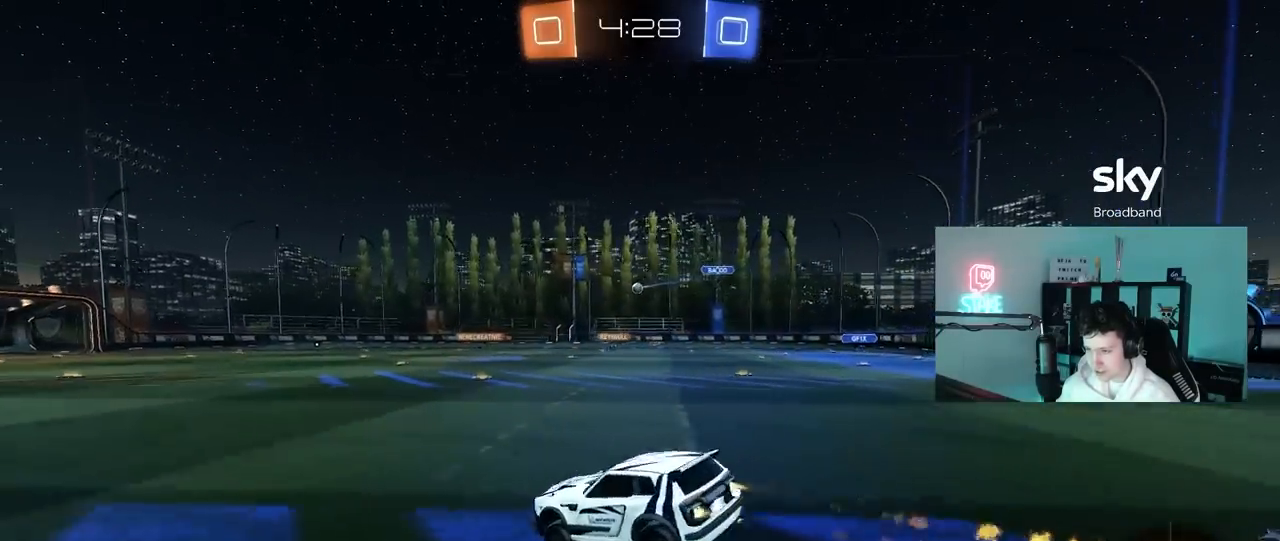
{"keys": ["a", "shift"], "mouse": ["left"], "mouse_move": "still", "events": [[33, "mouse_right", "down"], [83, "s", "down"], [83, "w", "up"], [183, "mouse_left", "up"], [217, "mouse_right", "up"], [417, "mouse_left", "down"], [417, "s", "up"]]}
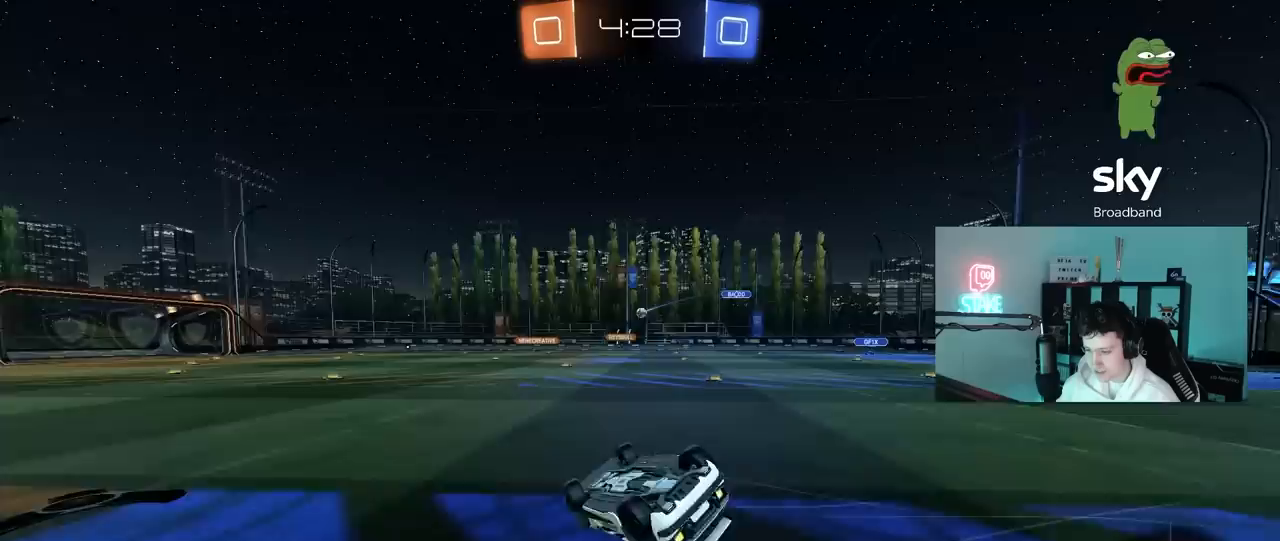
{"keys": [], "mouse": [], "mouse_move": "still", "events": [[50, "s", "down"], [283, "s", "up"], [283, "shift", "up"], [383, "mouse_left", "up"], [433, "a", "up"]]}
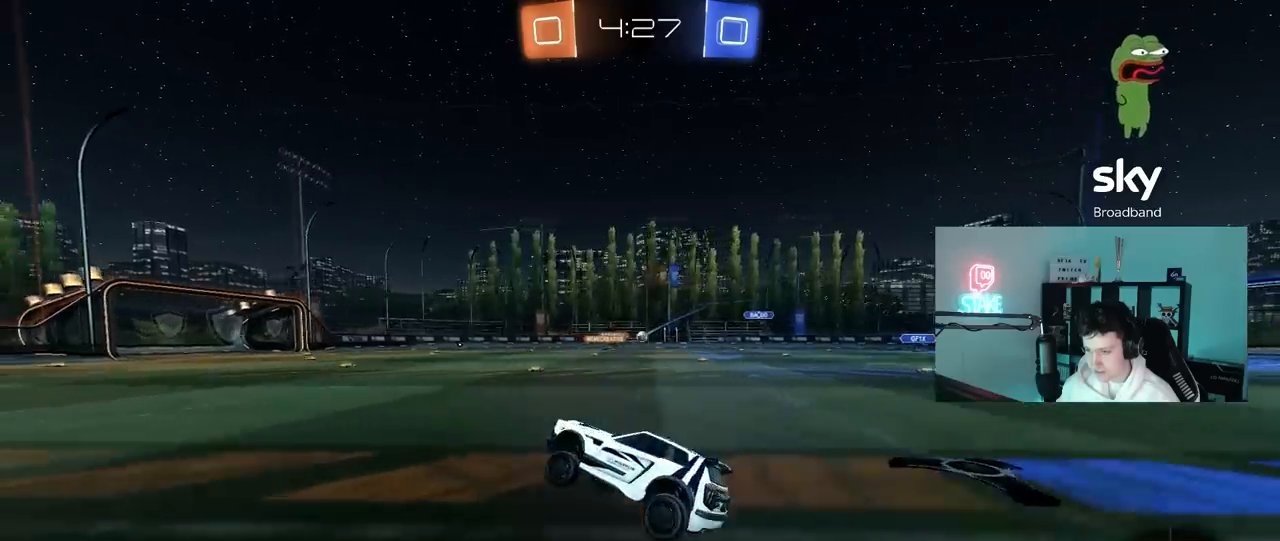
{"keys": ["w"], "mouse": [], "mouse_move": "still", "events": [[67, "w", "down"], [250, "d", "down"], [300, "d", "up"]]}
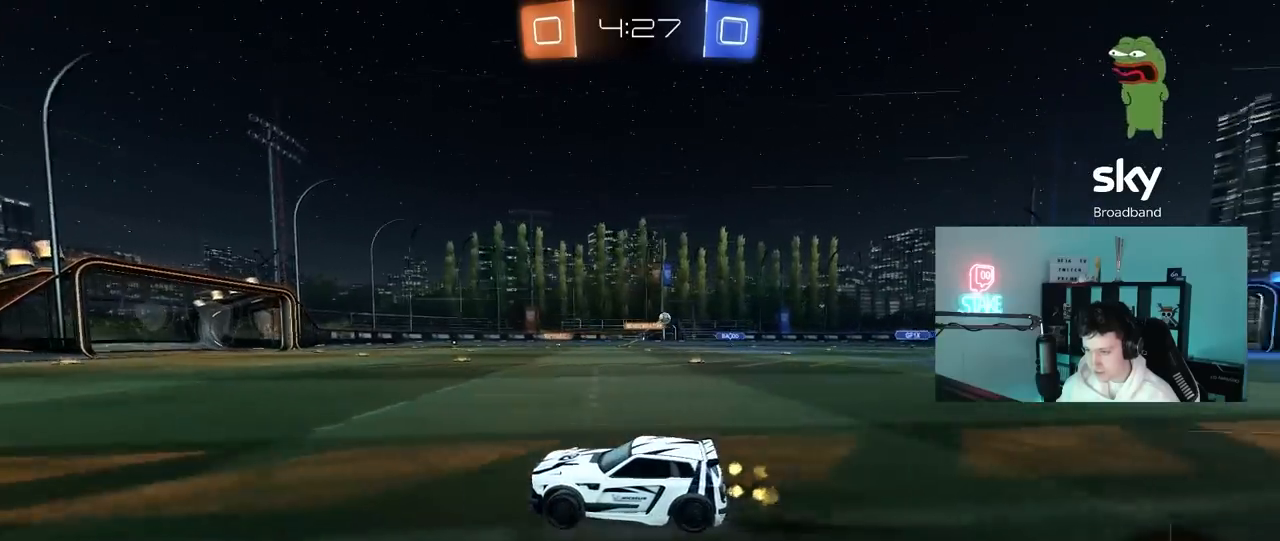
{"keys": ["w"], "mouse": ["left"], "mouse_move": "still", "events": [[133, "a", "down"], [167, "mouse_left", "down"], [217, "a", "up"]]}
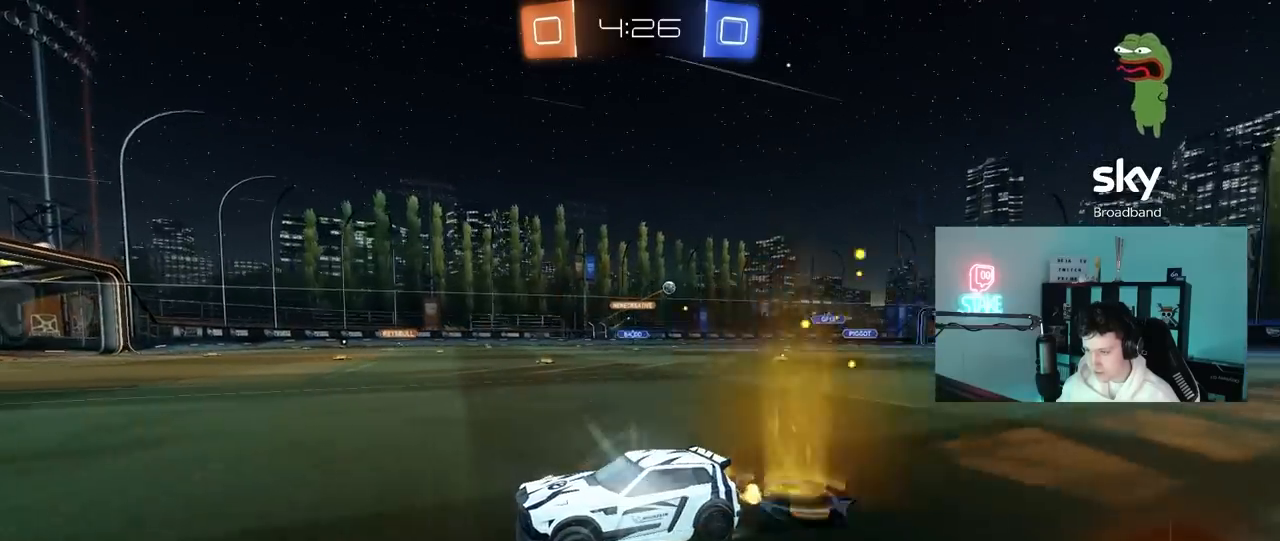
{"keys": ["d", "shift", "w"], "mouse": [], "mouse_move": "still", "events": [[150, "d", "down"], [233, "d", "up"], [333, "d", "down"], [333, "mouse_left", "up"], [383, "shift", "down"]]}
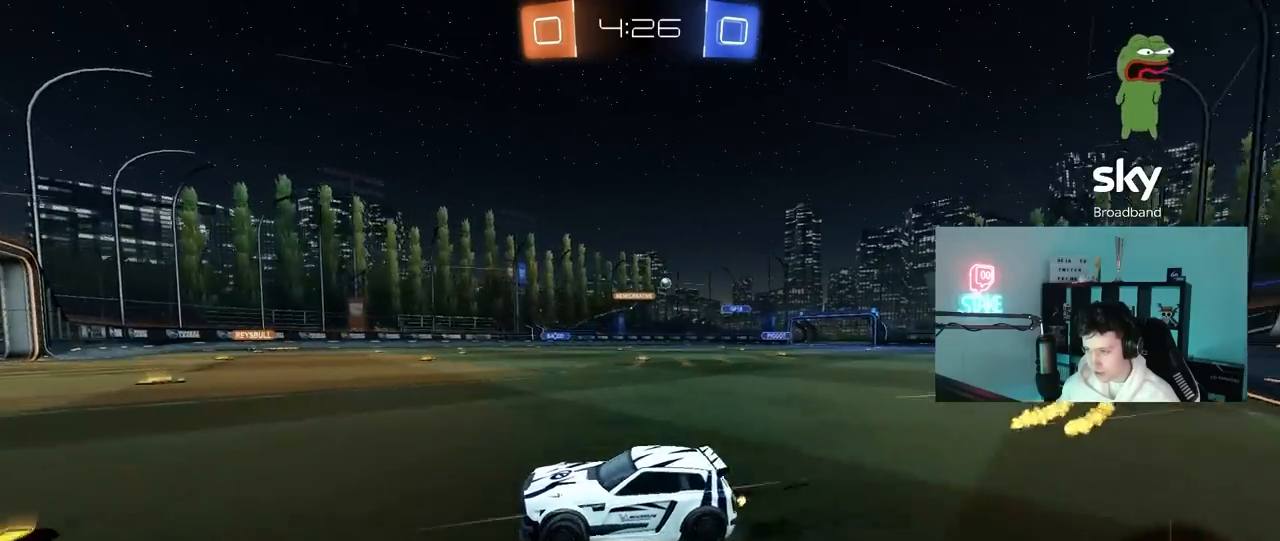
{"keys": ["d", "w"], "mouse": ["left"], "mouse_move": "still", "events": [[17, "shift", "up"], [150, "mouse_left", "down"]]}
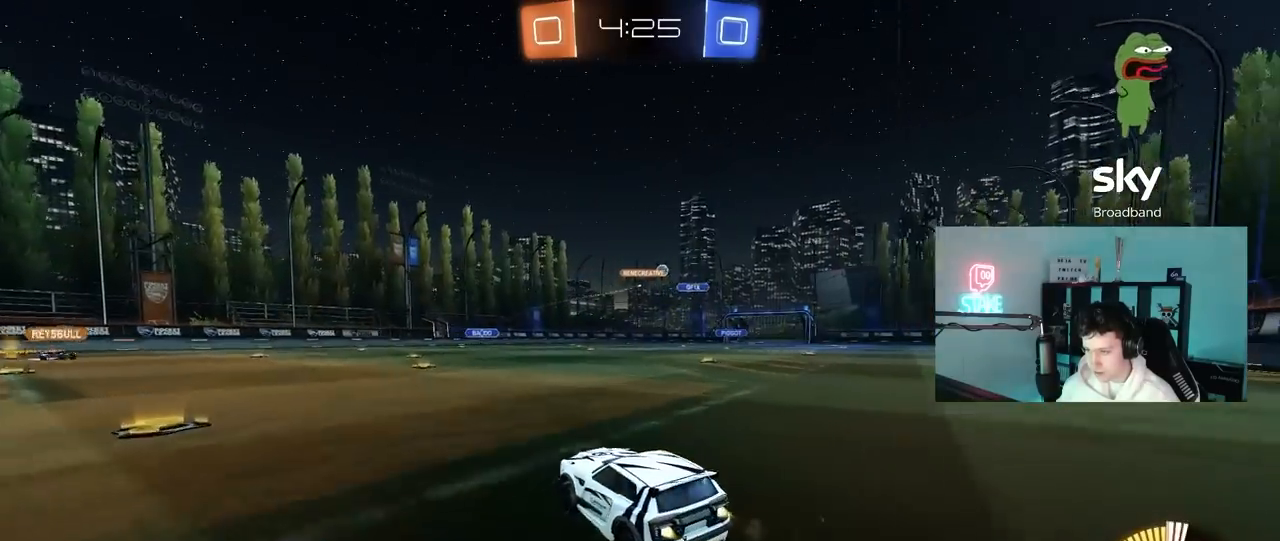
{"keys": ["d", "w"], "mouse": [], "mouse_move": "still", "events": [[417, "mouse_left", "up"]]}
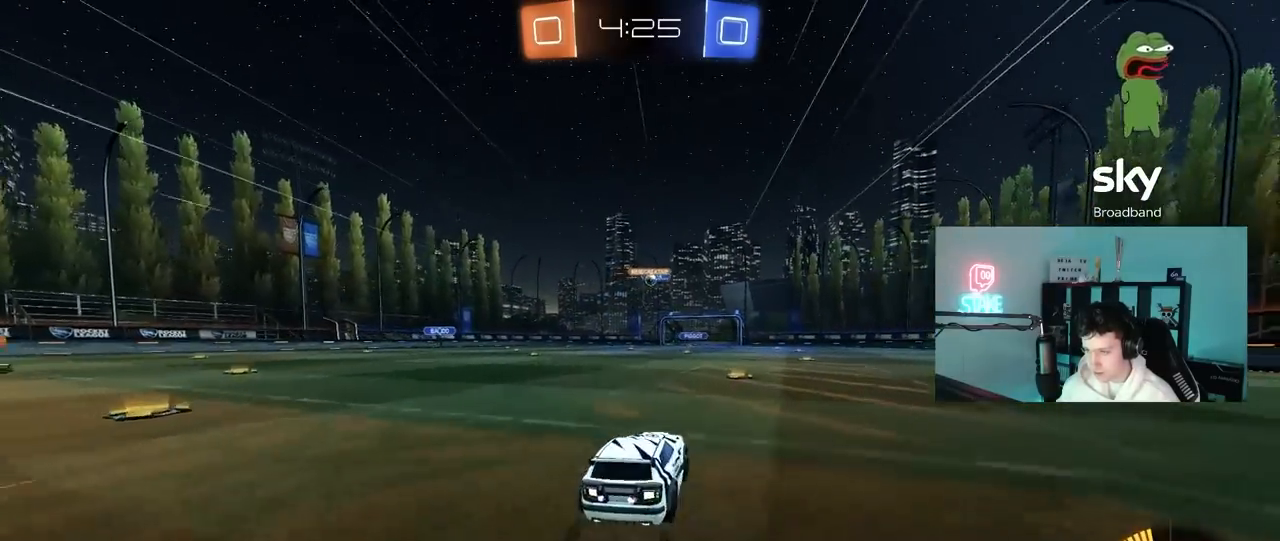
{"keys": ["w"], "mouse": [], "mouse_move": "still", "events": [[150, "d", "up"]]}
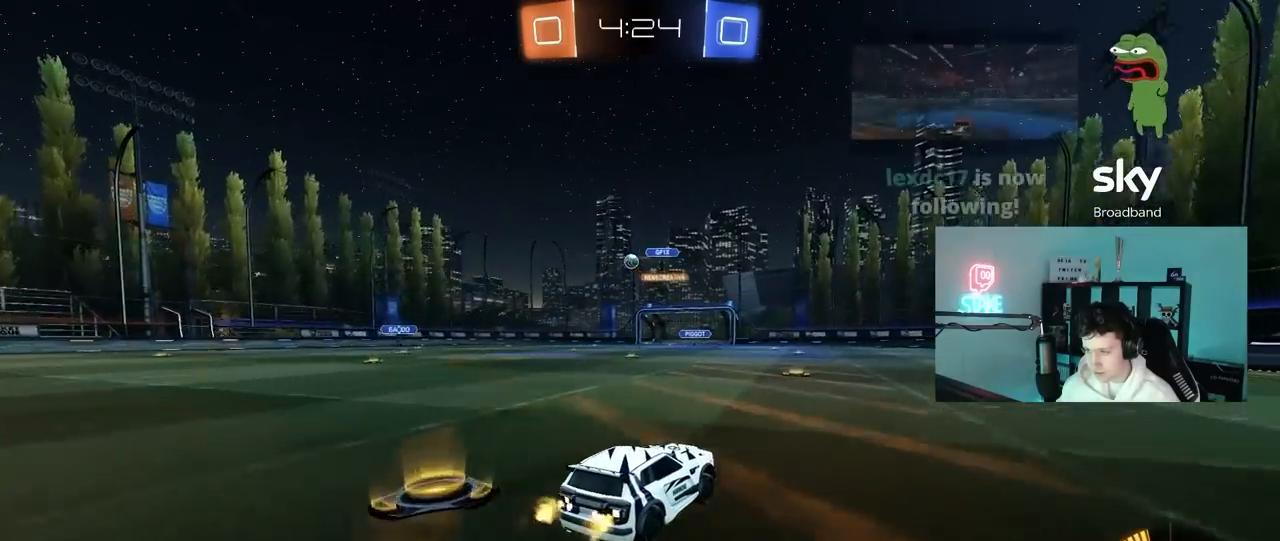
{"keys": ["a", "w"], "mouse": [], "mouse_move": "still", "events": [[167, "d", "down"], [433, "d", "up"], [483, "a", "down"]]}
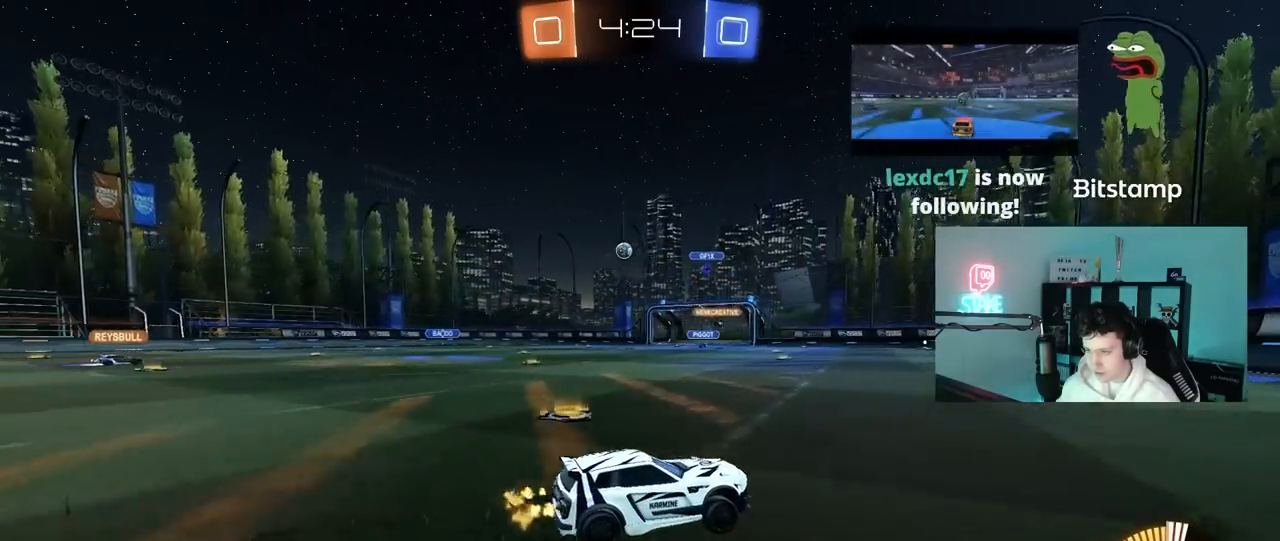
{"keys": ["a", "w"], "mouse": [], "mouse_move": "still", "events": [[33, "shift", "down"], [183, "shift", "up"]]}
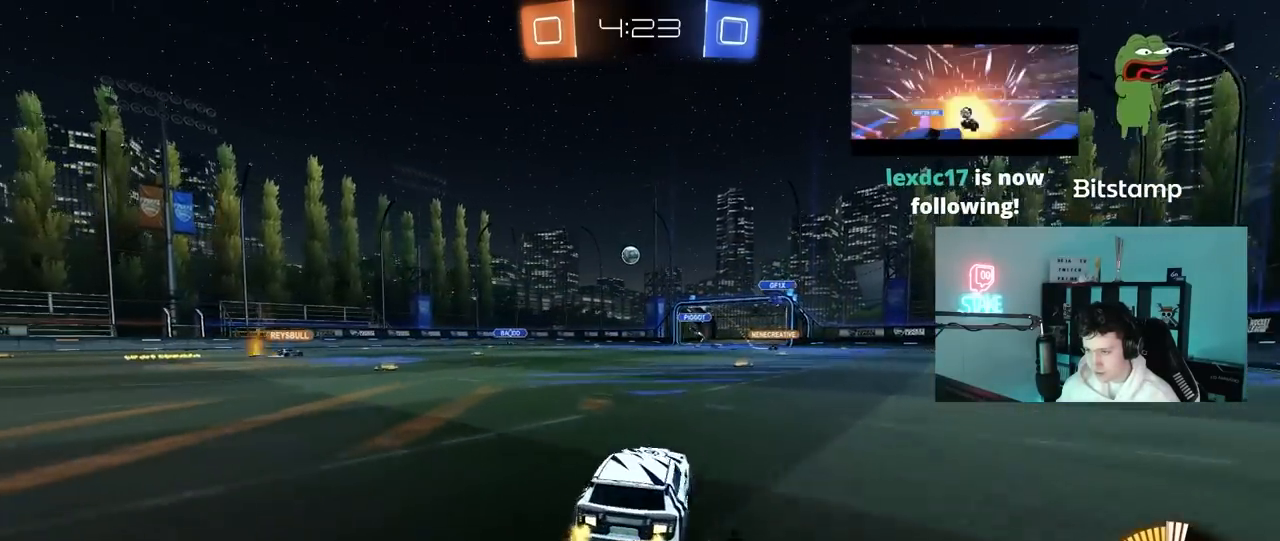
{"keys": ["a", "w"], "mouse": [], "mouse_move": "still", "events": []}
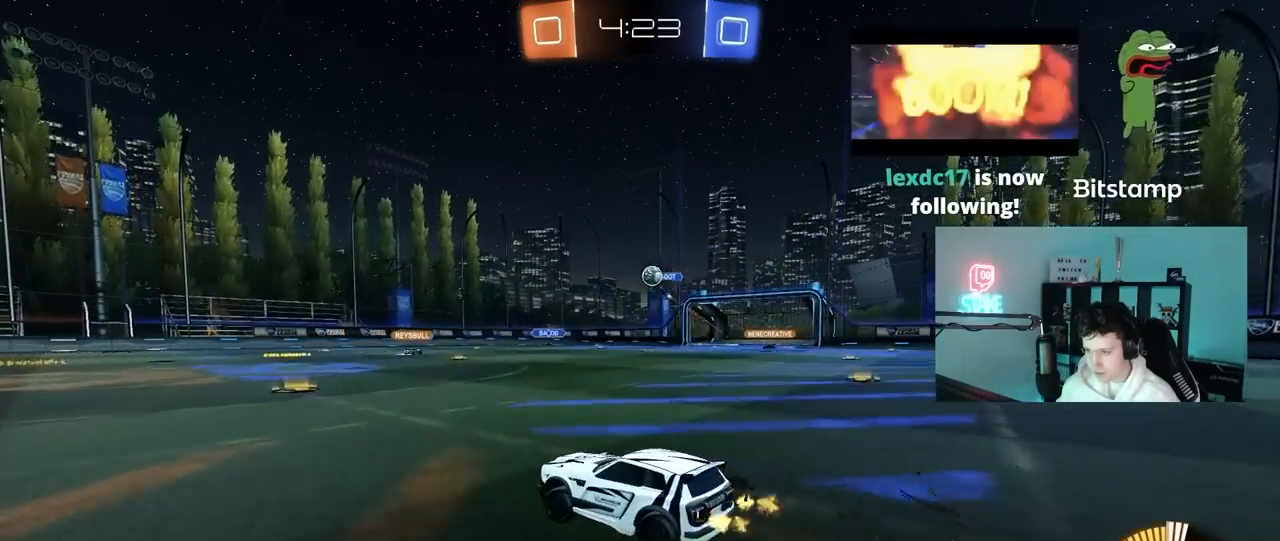
{"keys": ["d", "w"], "mouse": [], "mouse_move": "still", "events": [[17, "mouse_left", "down"], [67, "a", "up"], [300, "a", "down"], [300, "mouse_left", "up"], [350, "a", "up"], [400, "d", "down"]]}
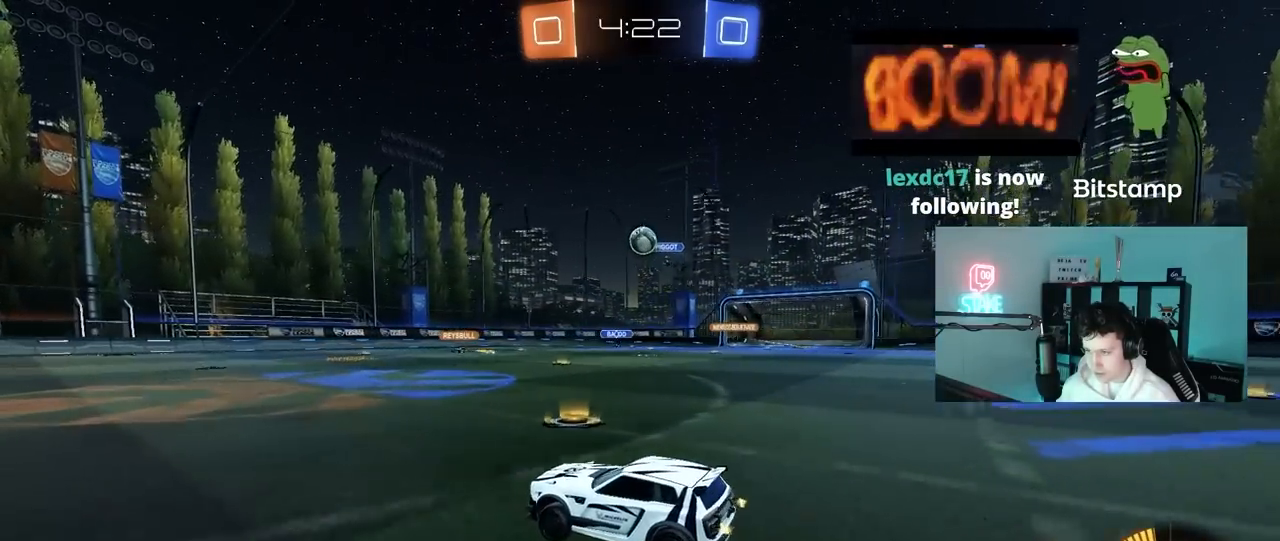
{"keys": ["a", "d", "w"], "mouse": [], "mouse_move": "right", "events": [[83, "w", "up"], [133, "d", "up"], [133, "mouse_right", "down"], [167, "s", "down"], [267, "d", "down"], [367, "d", "up"], [367, "mouse_right", "up"], [367, "s", "up"], [417, "mouse_right", "down"], [450, "mouse_right", "up"], [500, "a", "down"], [500, "d", "down"], [500, "w", "down"]]}
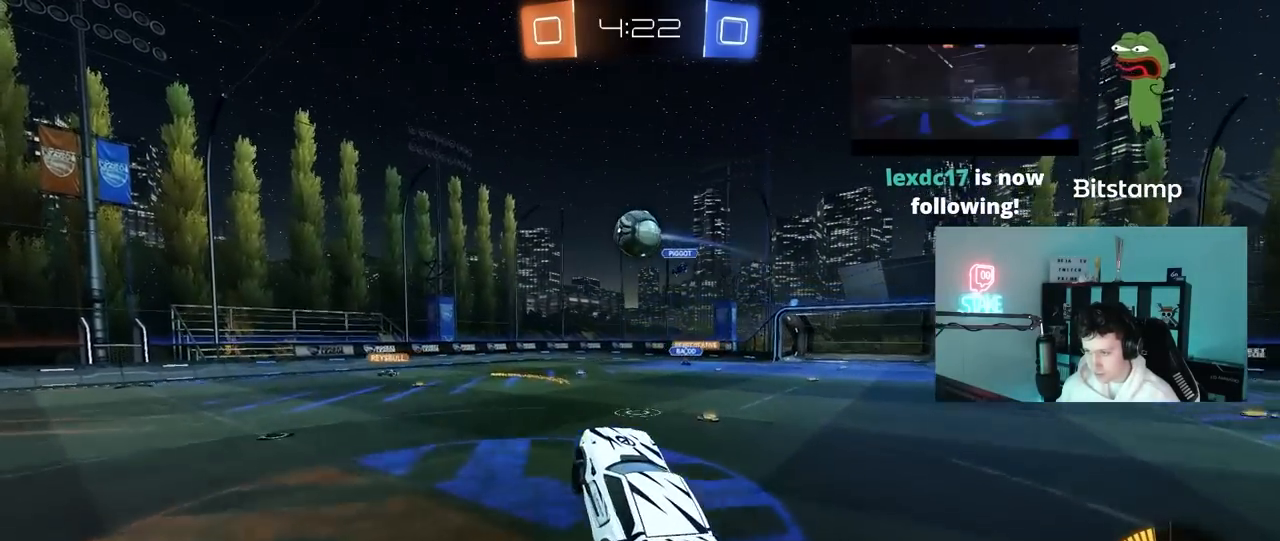
{"keys": [], "mouse": ["left"], "mouse_move": "down", "events": [[50, "d", "up"], [50, "mouse_left", "down"], [183, "d", "down"], [233, "a", "up"], [283, "a", "down"], [283, "d", "up"], [383, "a", "up"], [383, "w", "up"]]}
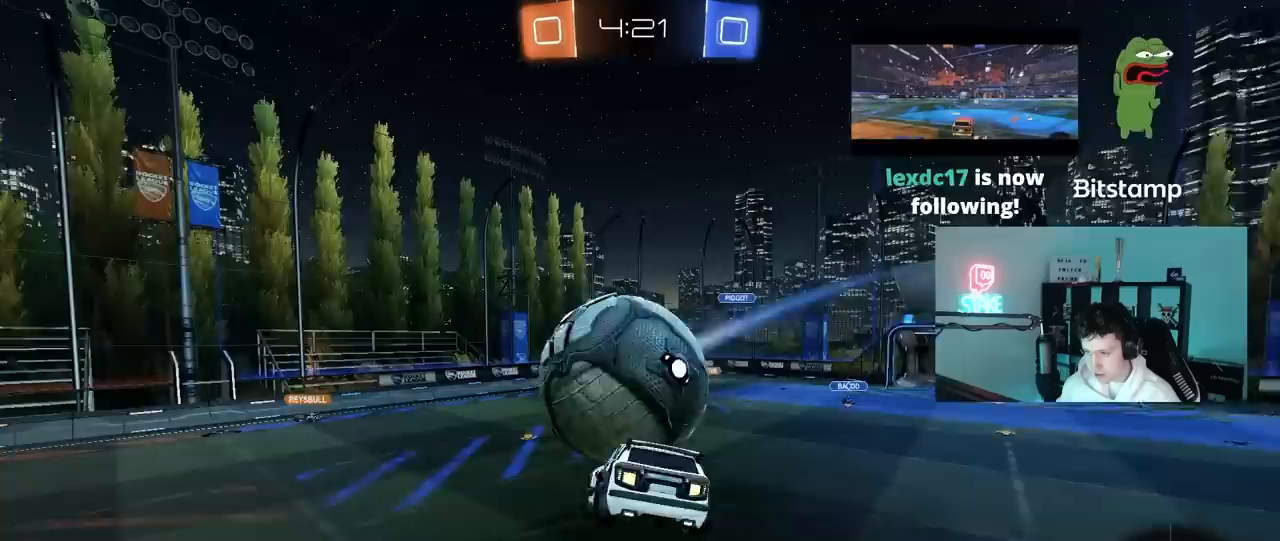
{"keys": ["a", "s"], "mouse": ["left"], "mouse_move": "still", "events": [[17, "mouse_left", "up"], [17, "s", "down"], [200, "a", "down"], [200, "mouse_left", "down"], [250, "a", "up"], [250, "d", "down"], [433, "a", "down"], [433, "d", "up"]]}
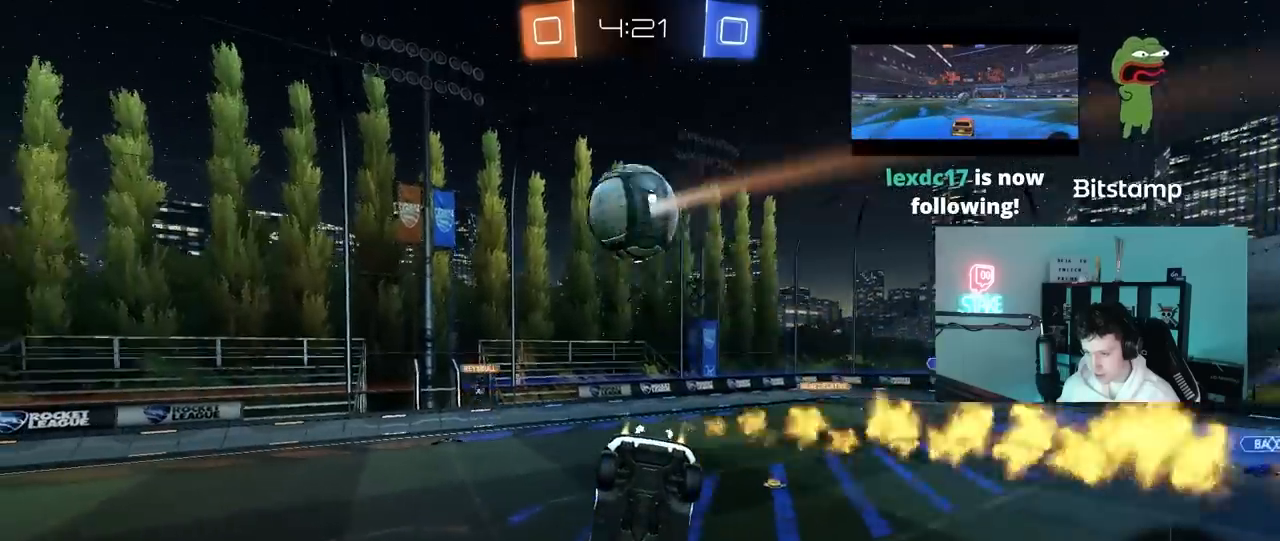
{"keys": ["d", "w"], "mouse": [], "mouse_move": "still", "events": [[83, "a", "up"], [133, "d", "down"], [133, "mouse_left", "up"], [267, "d", "up"], [317, "s", "up"], [367, "d", "down"], [467, "w", "down"]]}
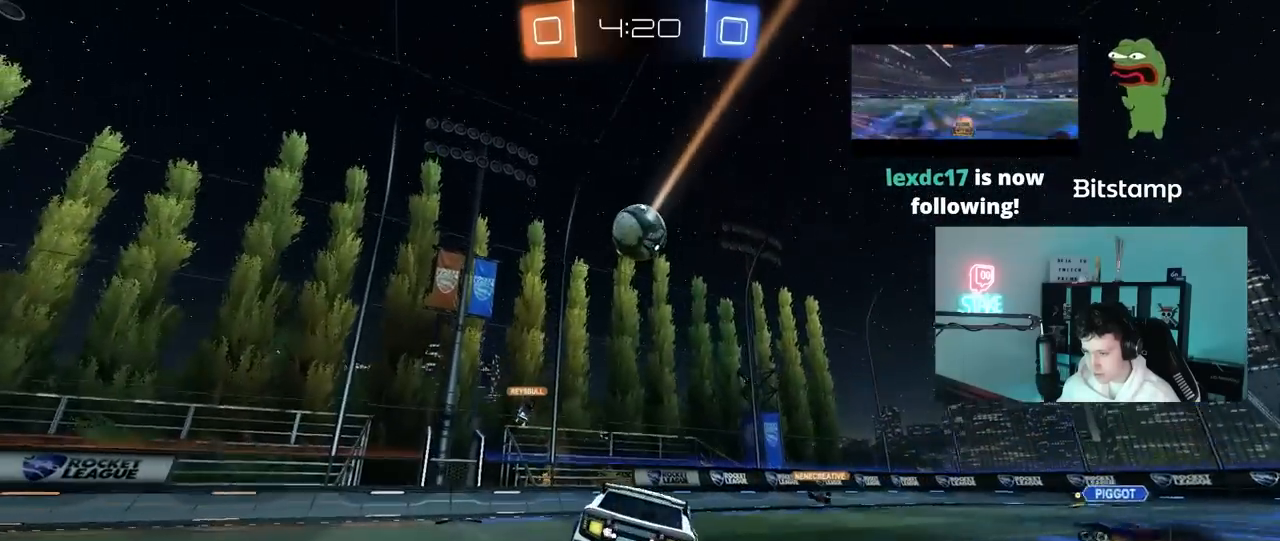
{"keys": ["d", "w"], "mouse": [], "mouse_move": "still", "events": [[233, "shift", "down"], [333, "shift", "up"]]}
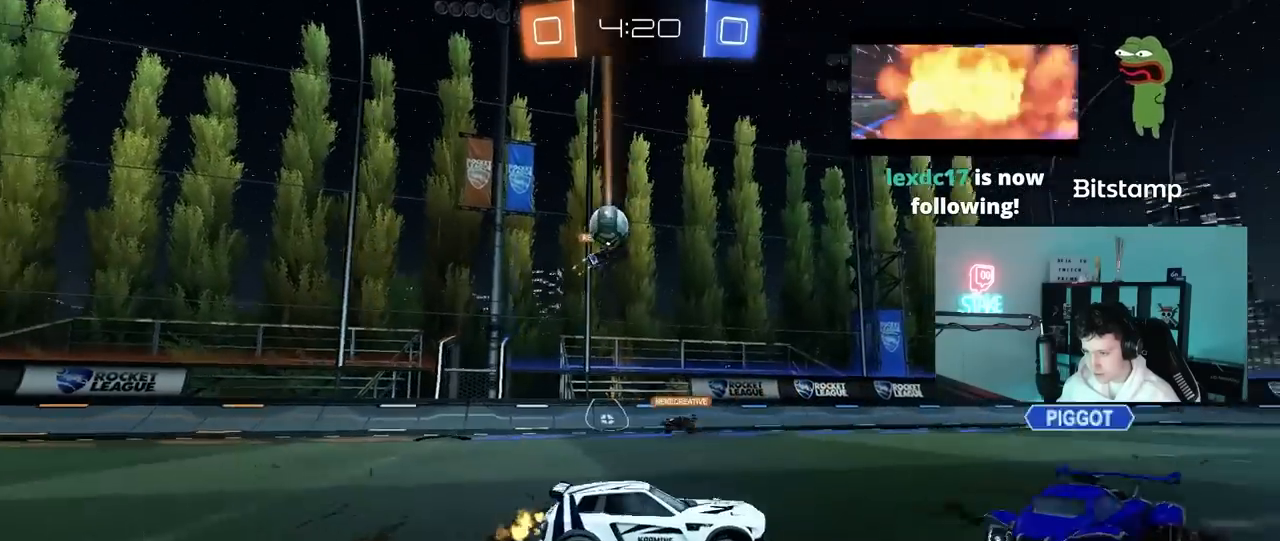
{"keys": ["a"], "mouse": [], "mouse_move": "still", "events": [[350, "d", "up"], [350, "w", "up"], [400, "a", "down"]]}